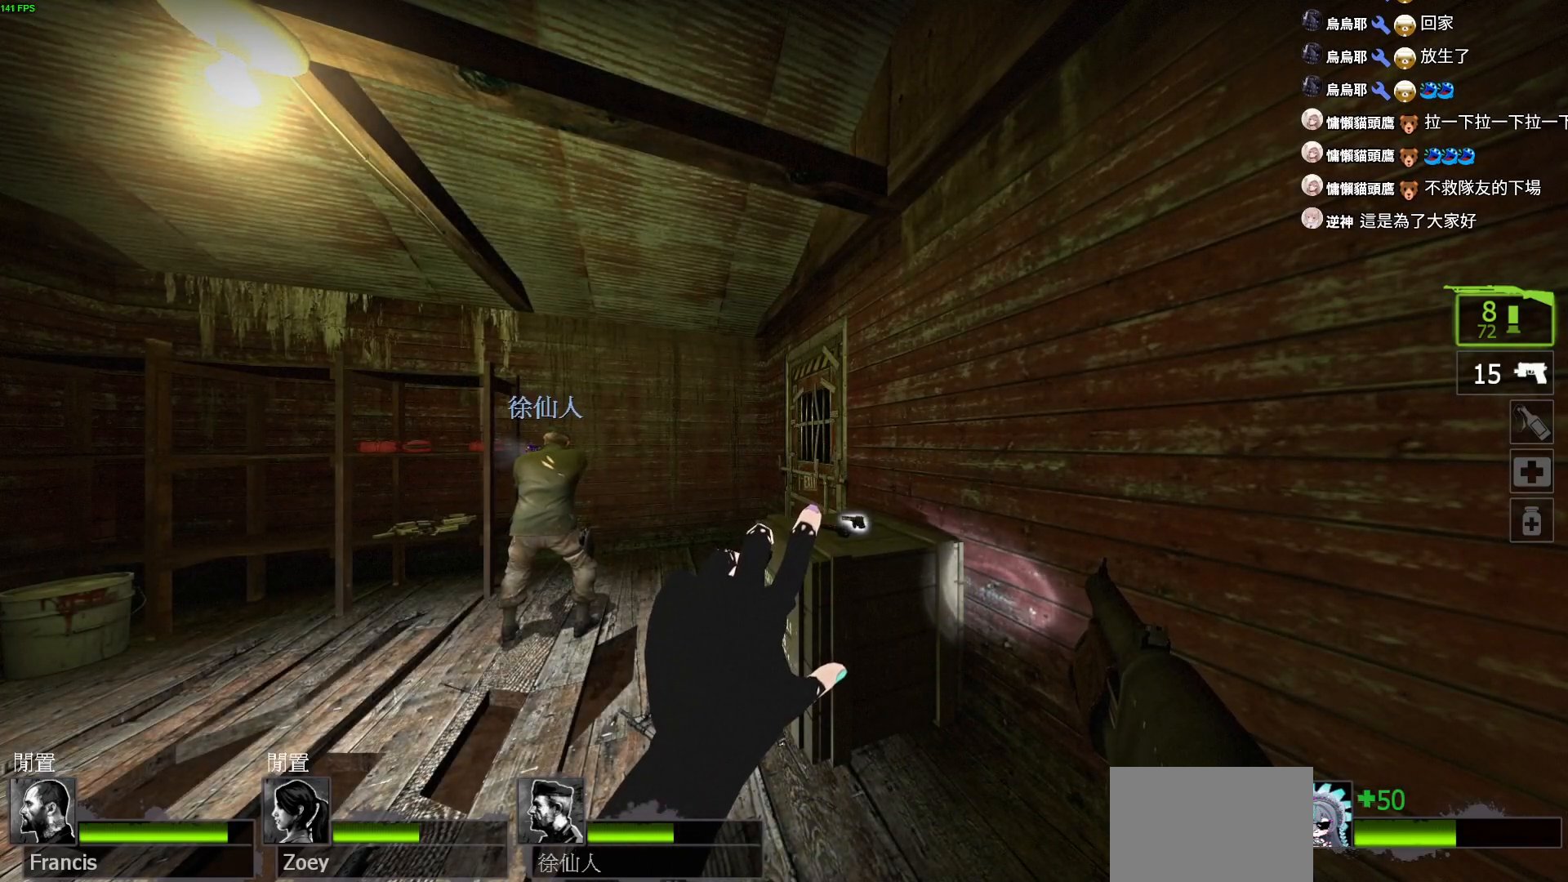
Gameplay with keyboard; each line is a JSON object with the keys held at the frame after it. "events" lists presses ("down") and releases ("up") of "a", "ctrl", "d", "e", "f", "q", "r", "s", "shift", "space", "tab" and "w" between this image and that frame as [ms after this image, input, new state], when the widget could be followed in between. No other keys are recorded. Mouse input is not recorded.
{"keys": ["a", "w"], "events": [[367, "w", "down"], [384, "a", "down"]]}
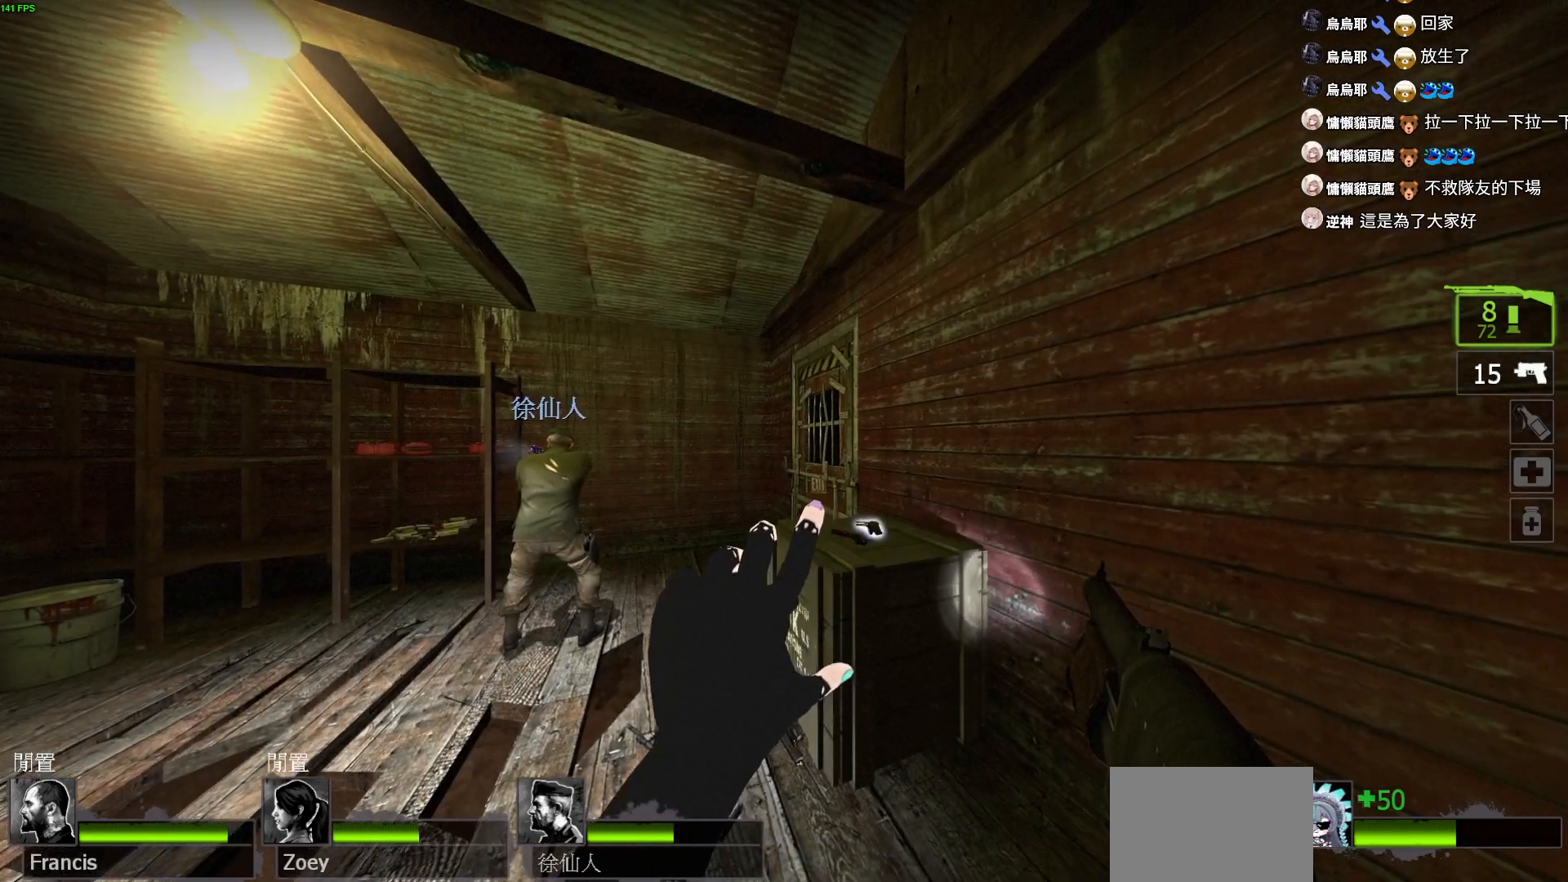
{"keys": ["space", "w"], "events": [[284, "a", "up"], [367, "space", "down"]]}
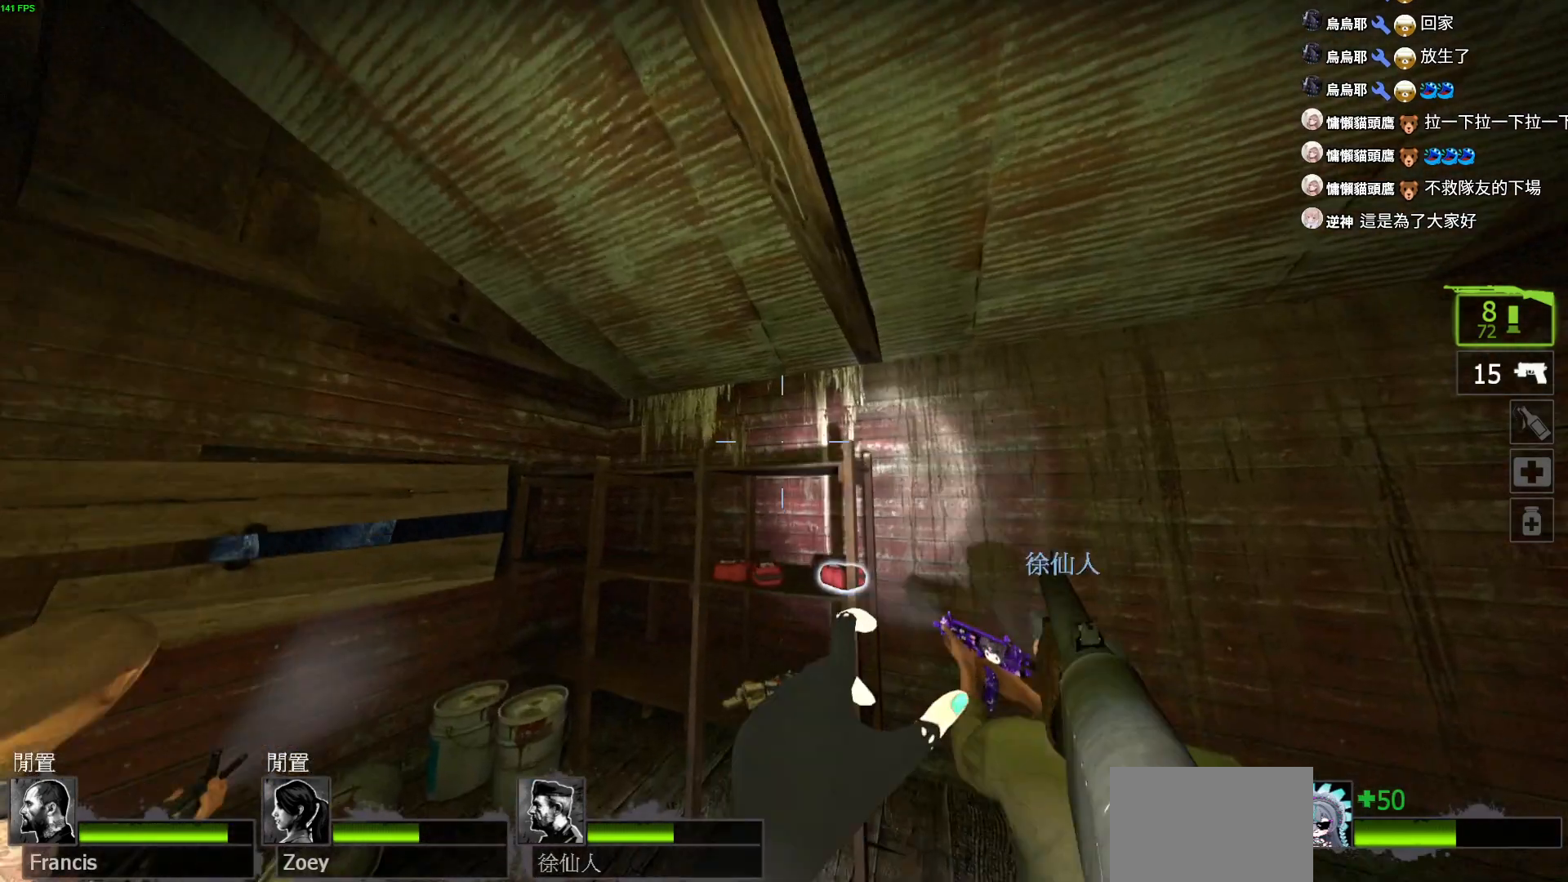
{"keys": ["w"], "events": [[34, "space", "up"], [250, "e", "down"], [367, "e", "up"]]}
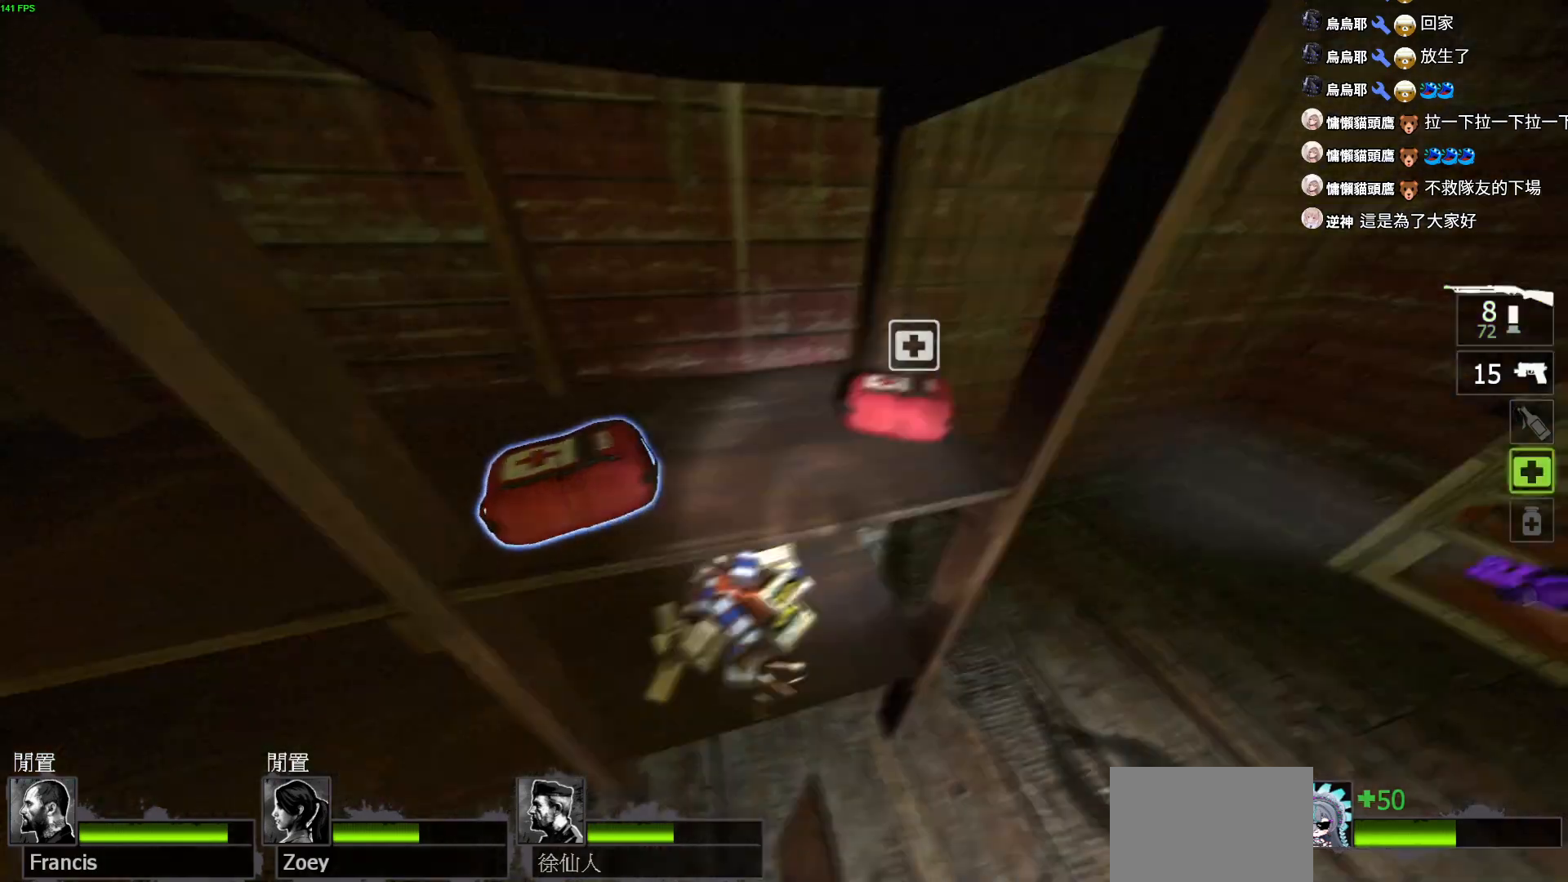
{"keys": ["d", "w"], "events": [[184, "d", "down"], [217, "w", "up"], [334, "a", "down"], [350, "d", "up"], [450, "w", "down"], [500, "a", "up"], [500, "d", "down"]]}
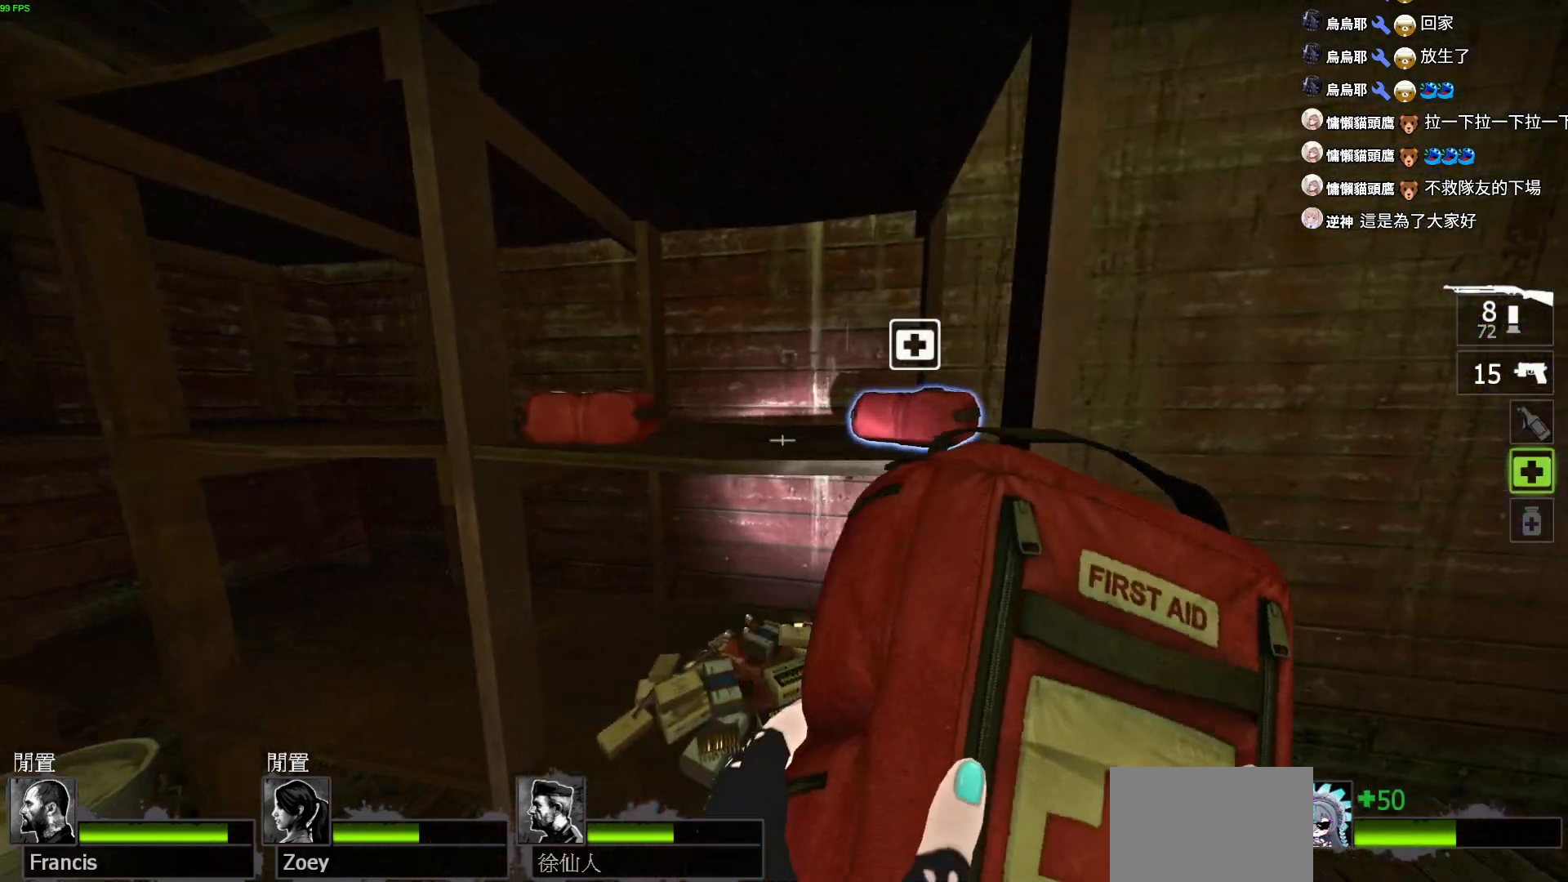
{"keys": ["a", "w"], "events": [[234, "d", "up"], [250, "a", "down"]]}
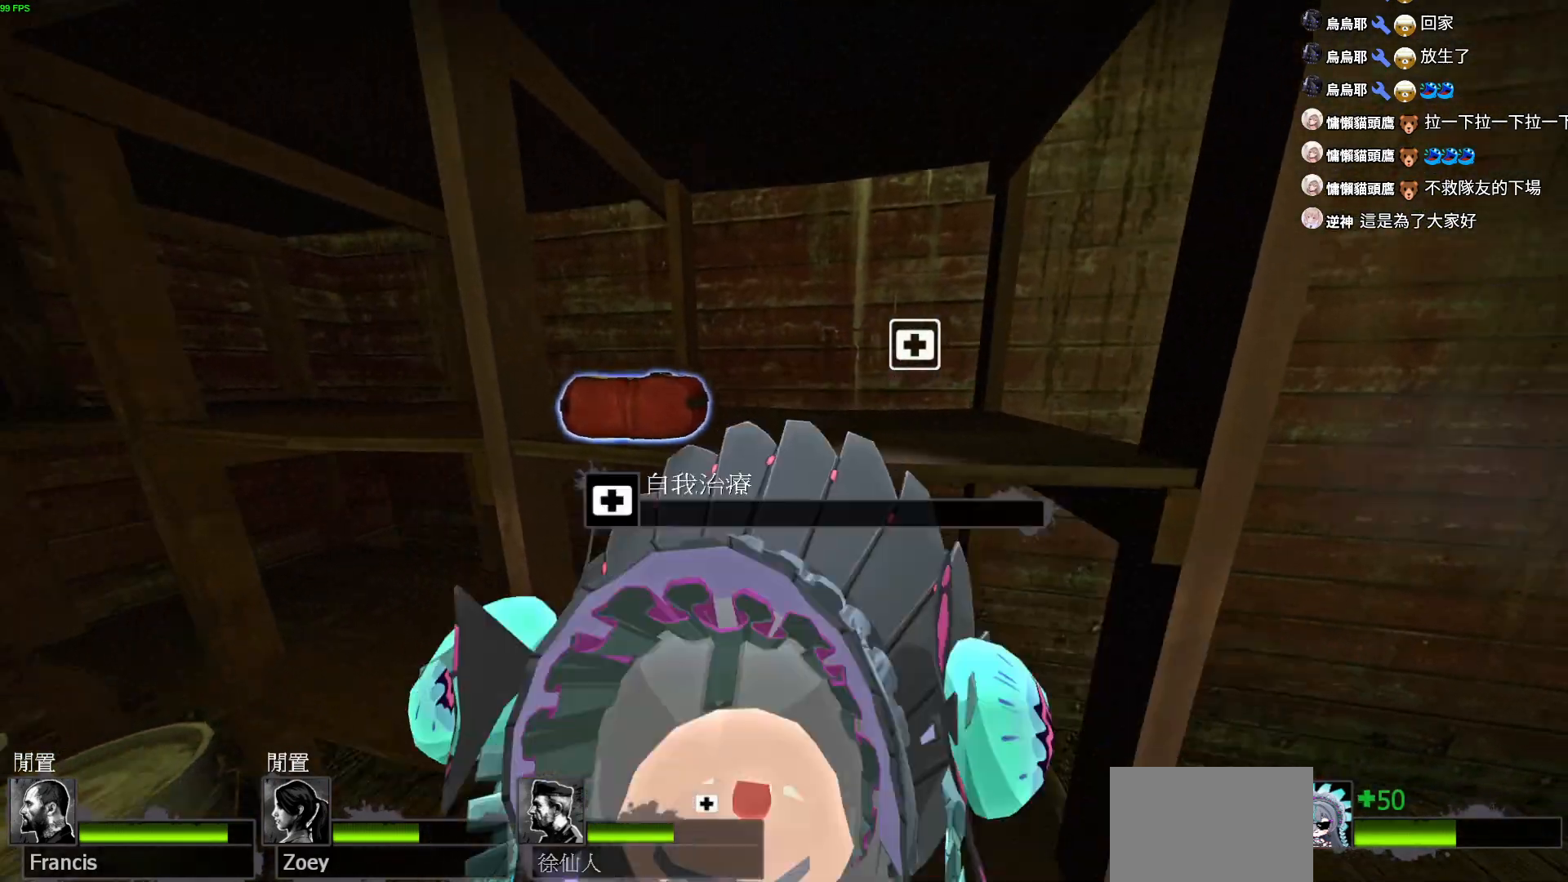
{"keys": ["w"], "events": [[17, "a", "up"]]}
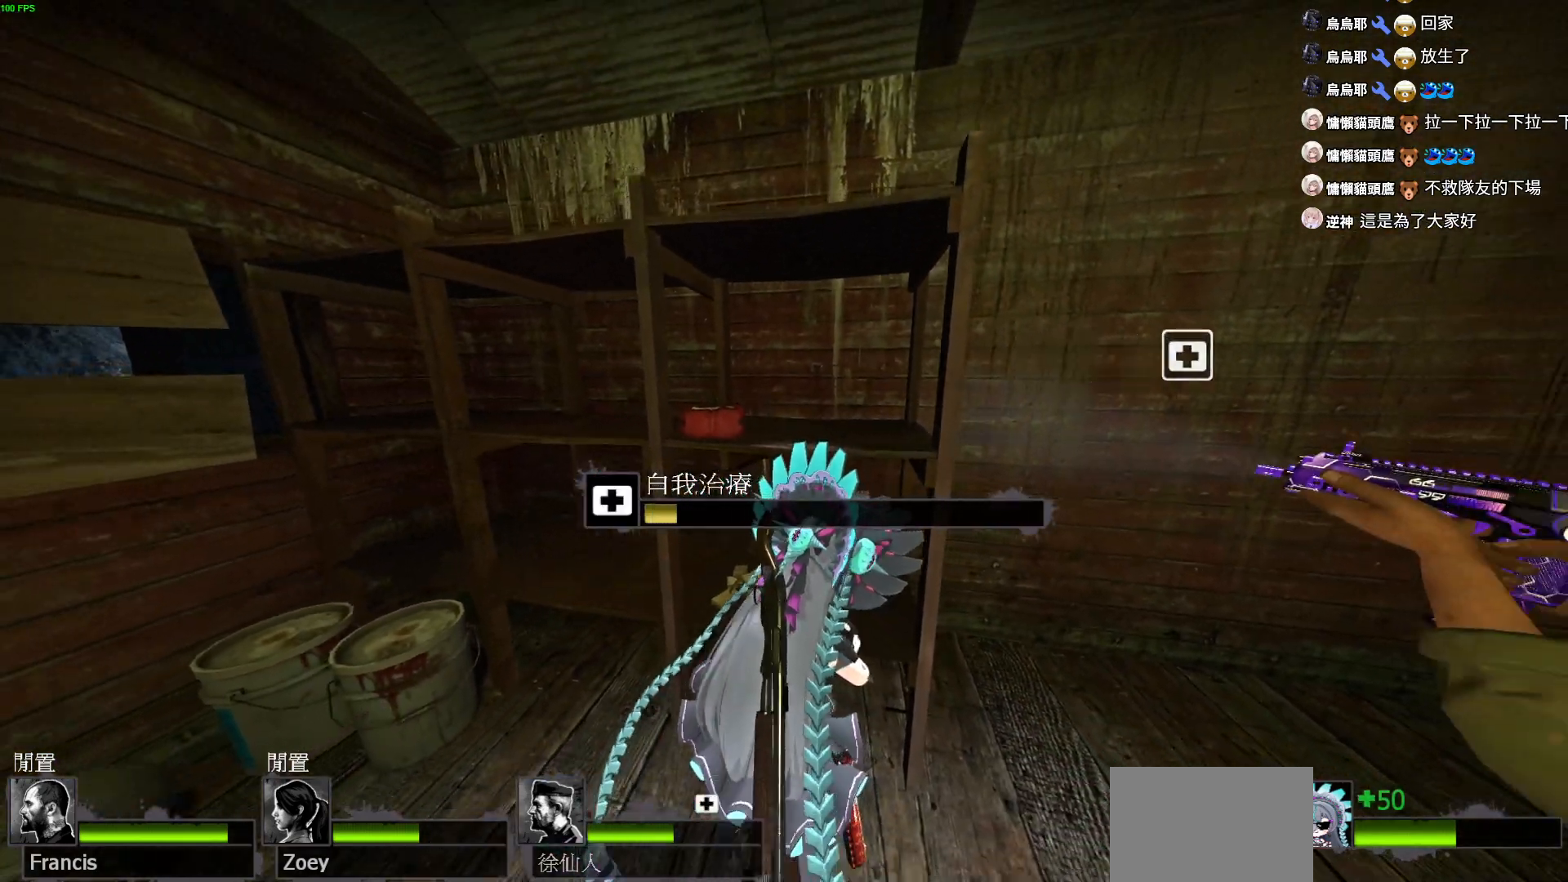
{"keys": ["w"]}
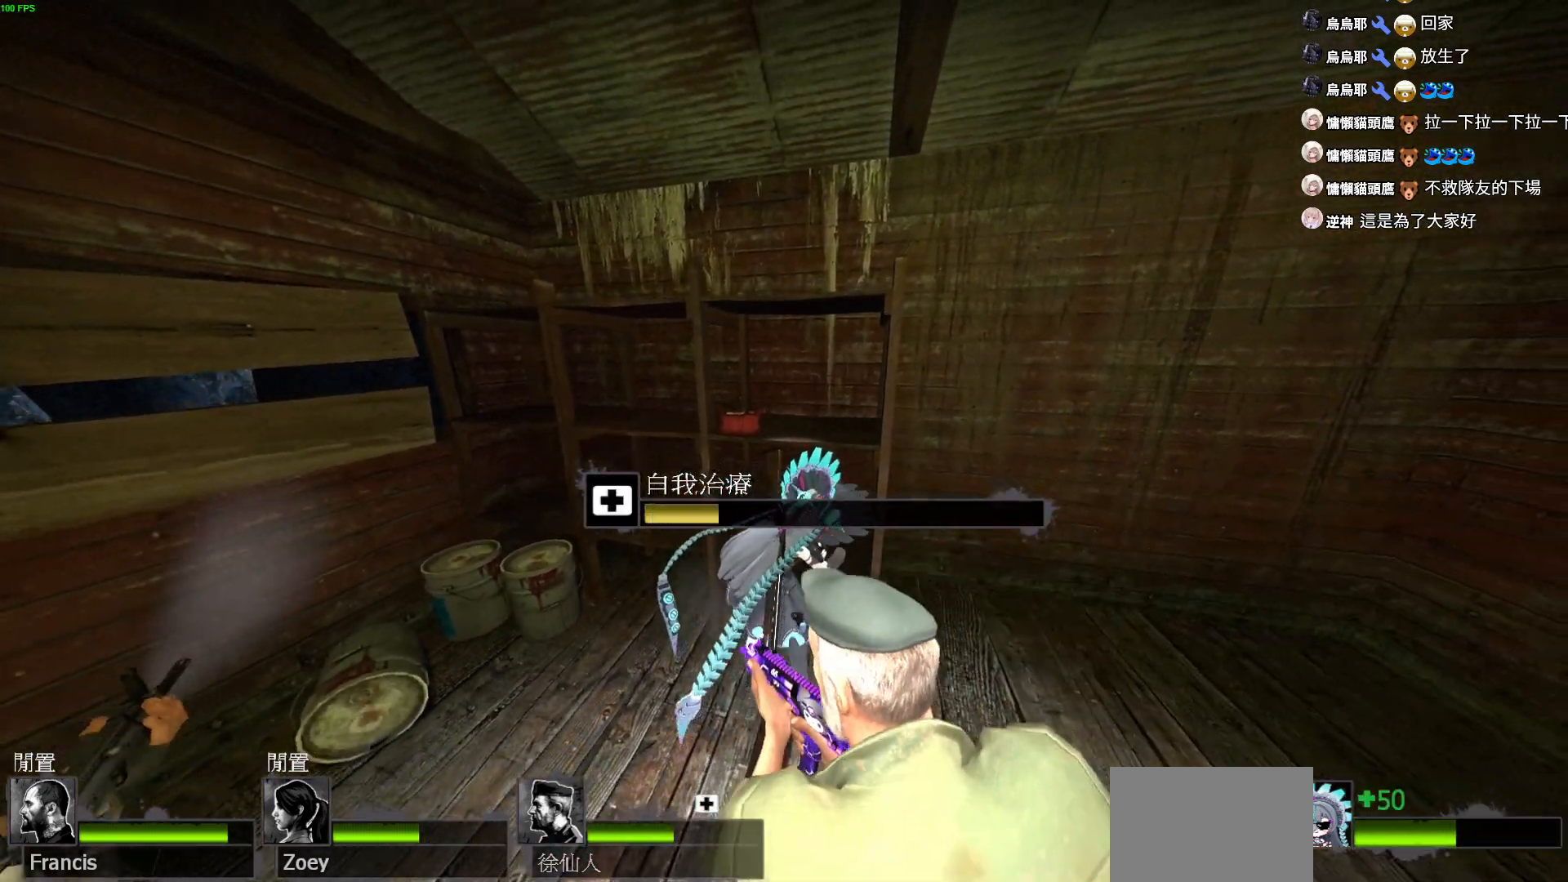
{"keys": ["w"], "events": []}
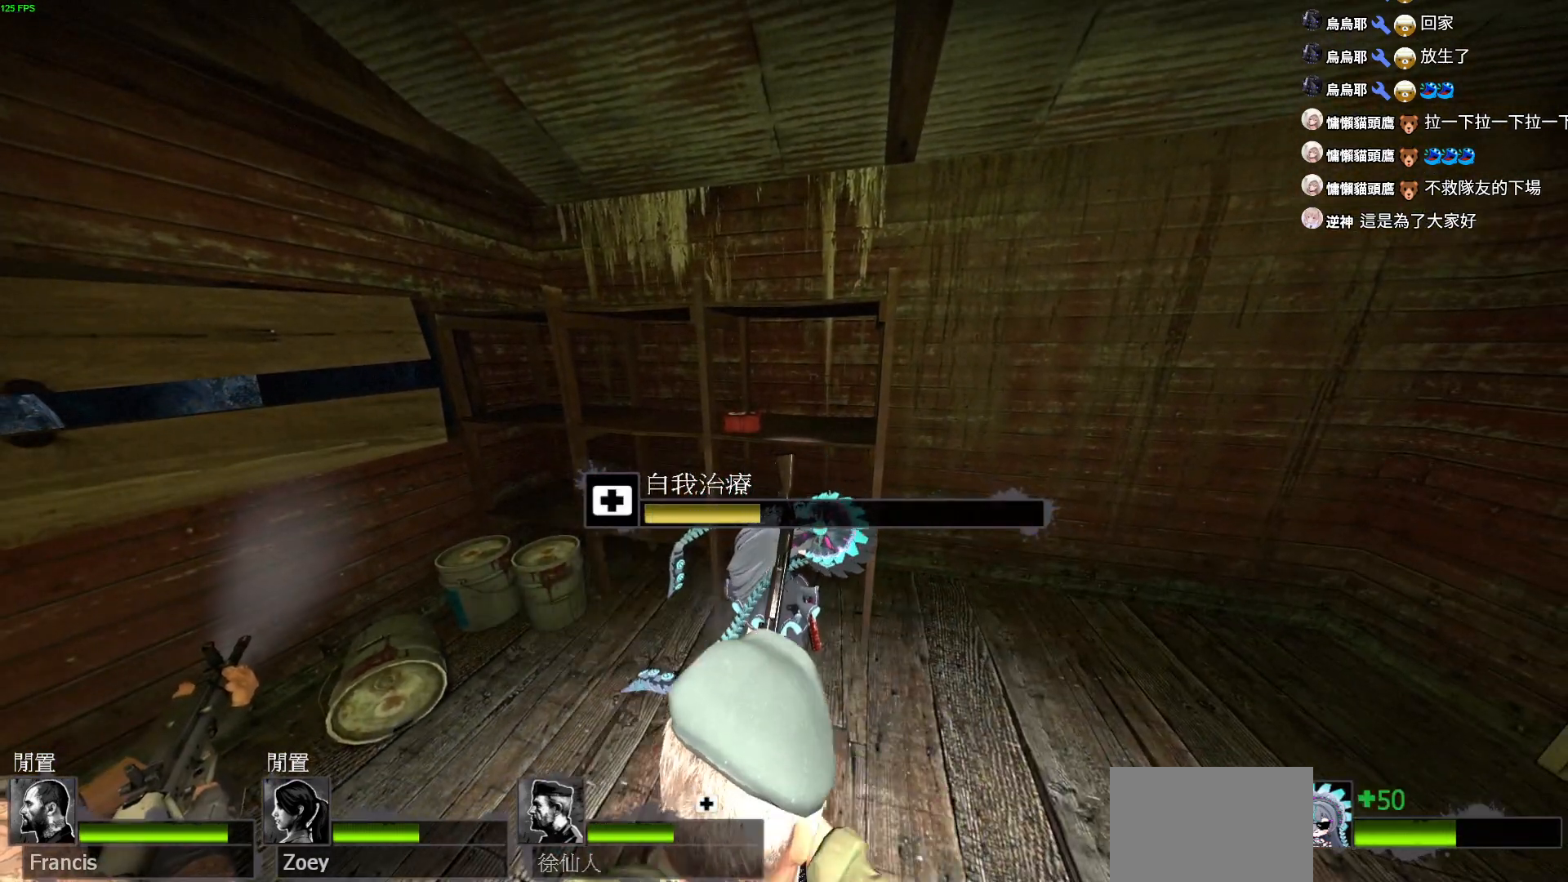
{"keys": ["w"], "events": []}
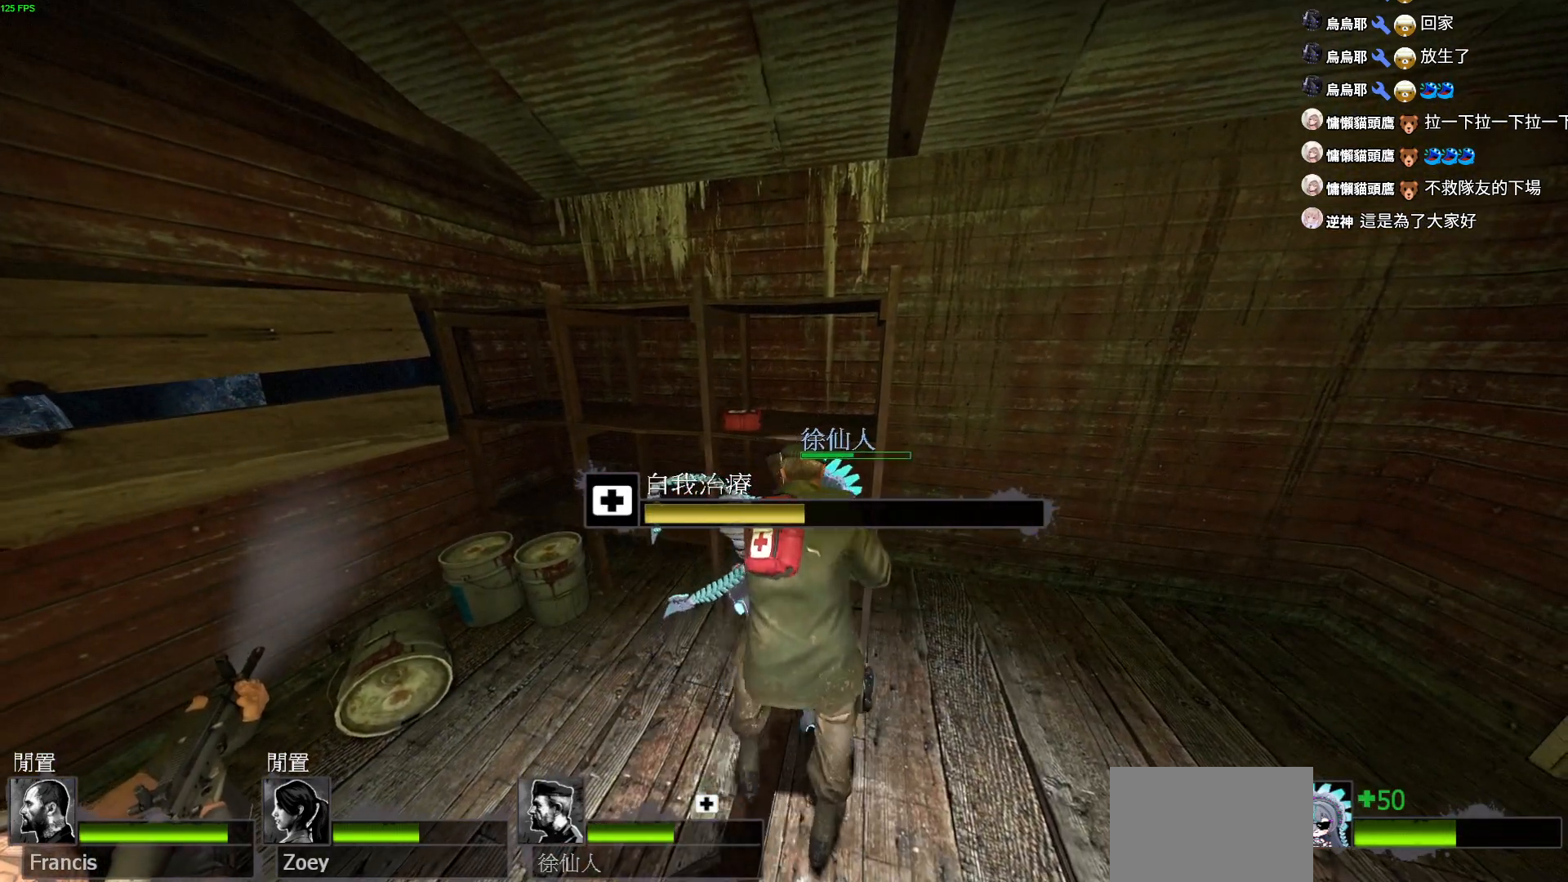
{"keys": ["a", "w"], "events": [[117, "a", "down"]]}
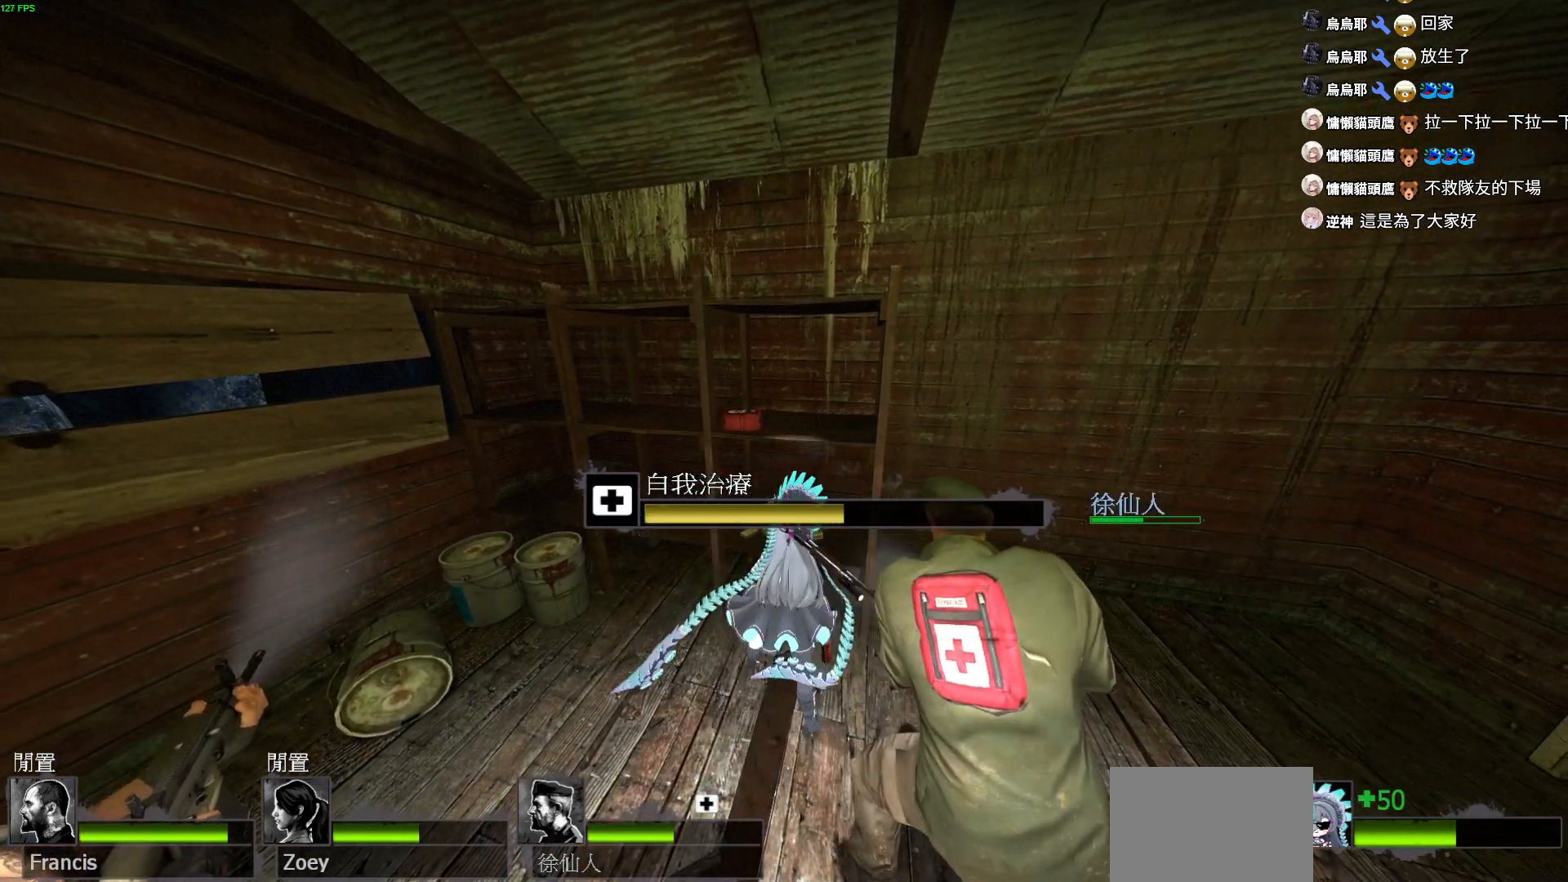
{"keys": ["a", "w"], "events": [[300, "e", "down"], [467, "e", "up"]]}
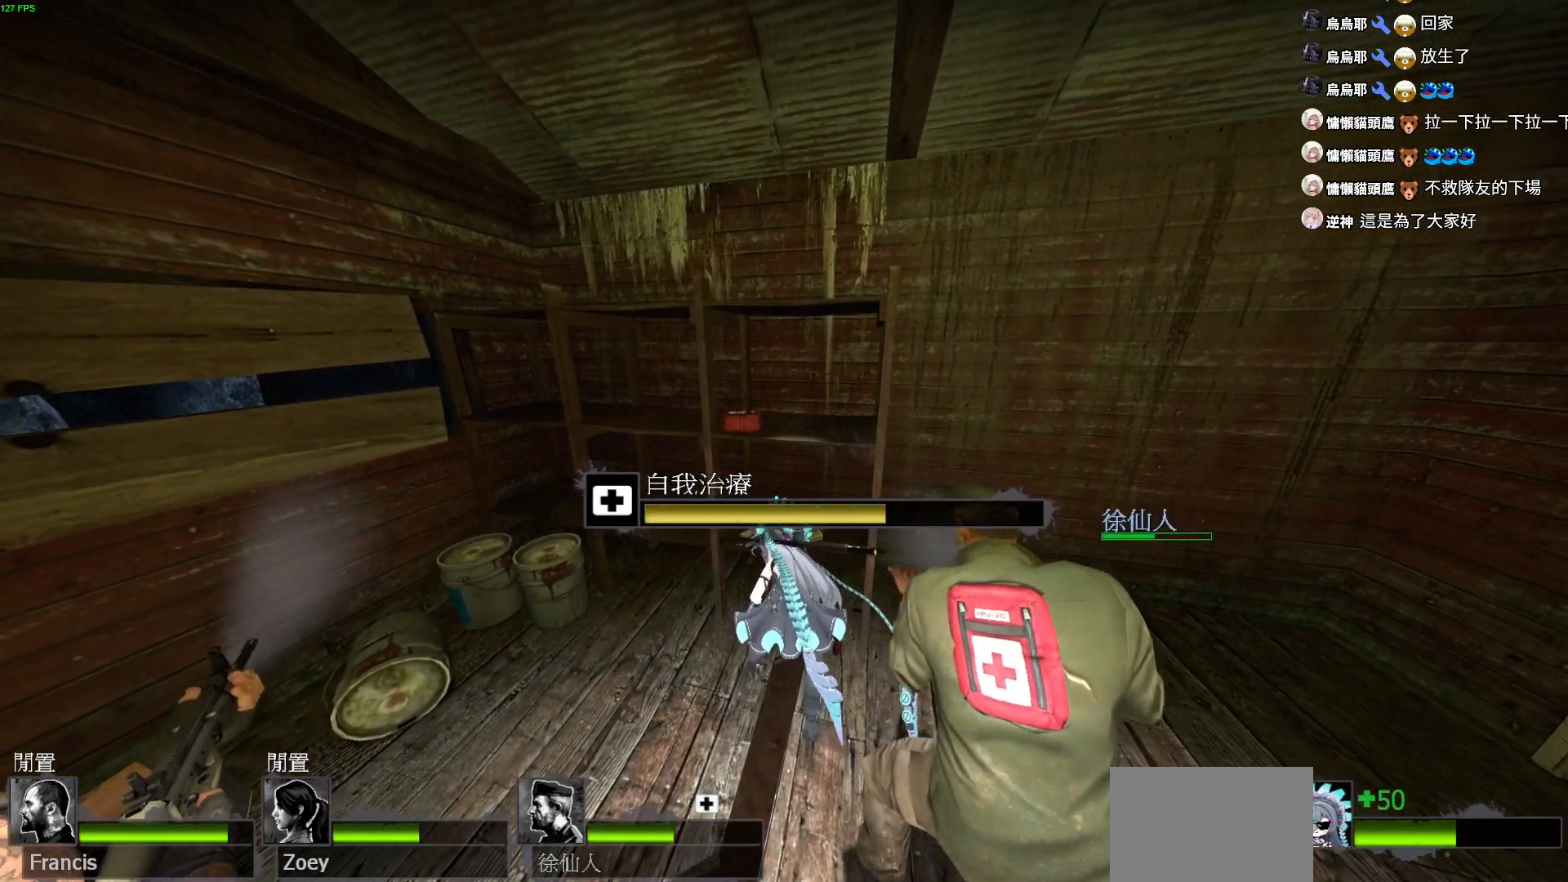
{"keys": ["a", "w"], "events": [[17, "e", "down"], [134, "e", "up"], [184, "e", "down"], [317, "e", "up"], [350, "e", "down"], [467, "e", "up"]]}
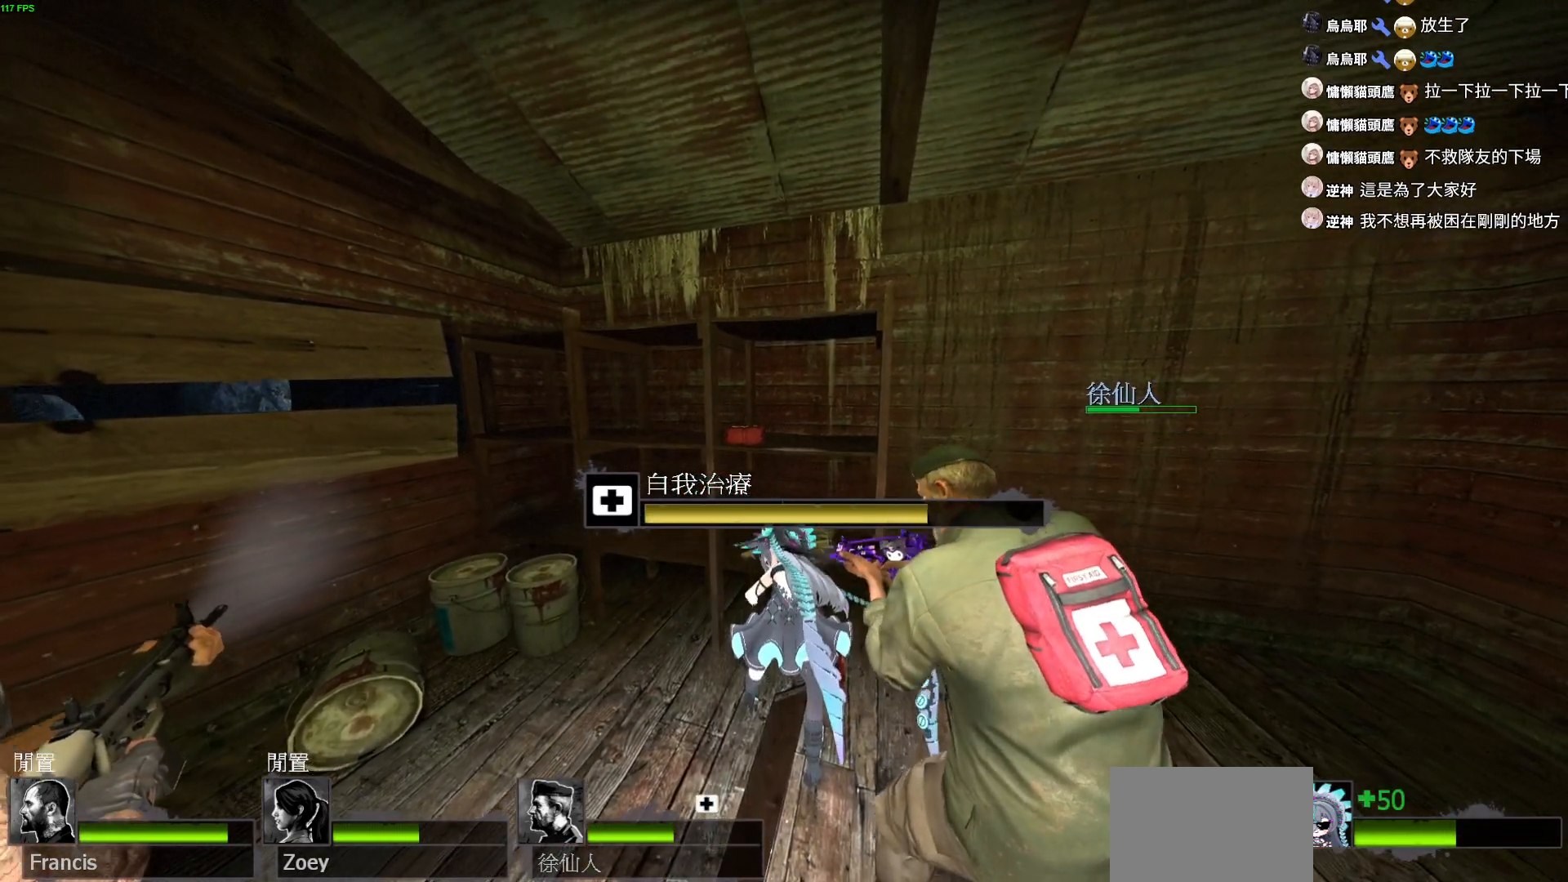
{"keys": ["e", "w"], "events": [[17, "e", "down"], [117, "e", "up"], [167, "e", "down"], [267, "e", "up"], [317, "e", "down"], [384, "a", "up"], [417, "e", "up"], [450, "e", "down"]]}
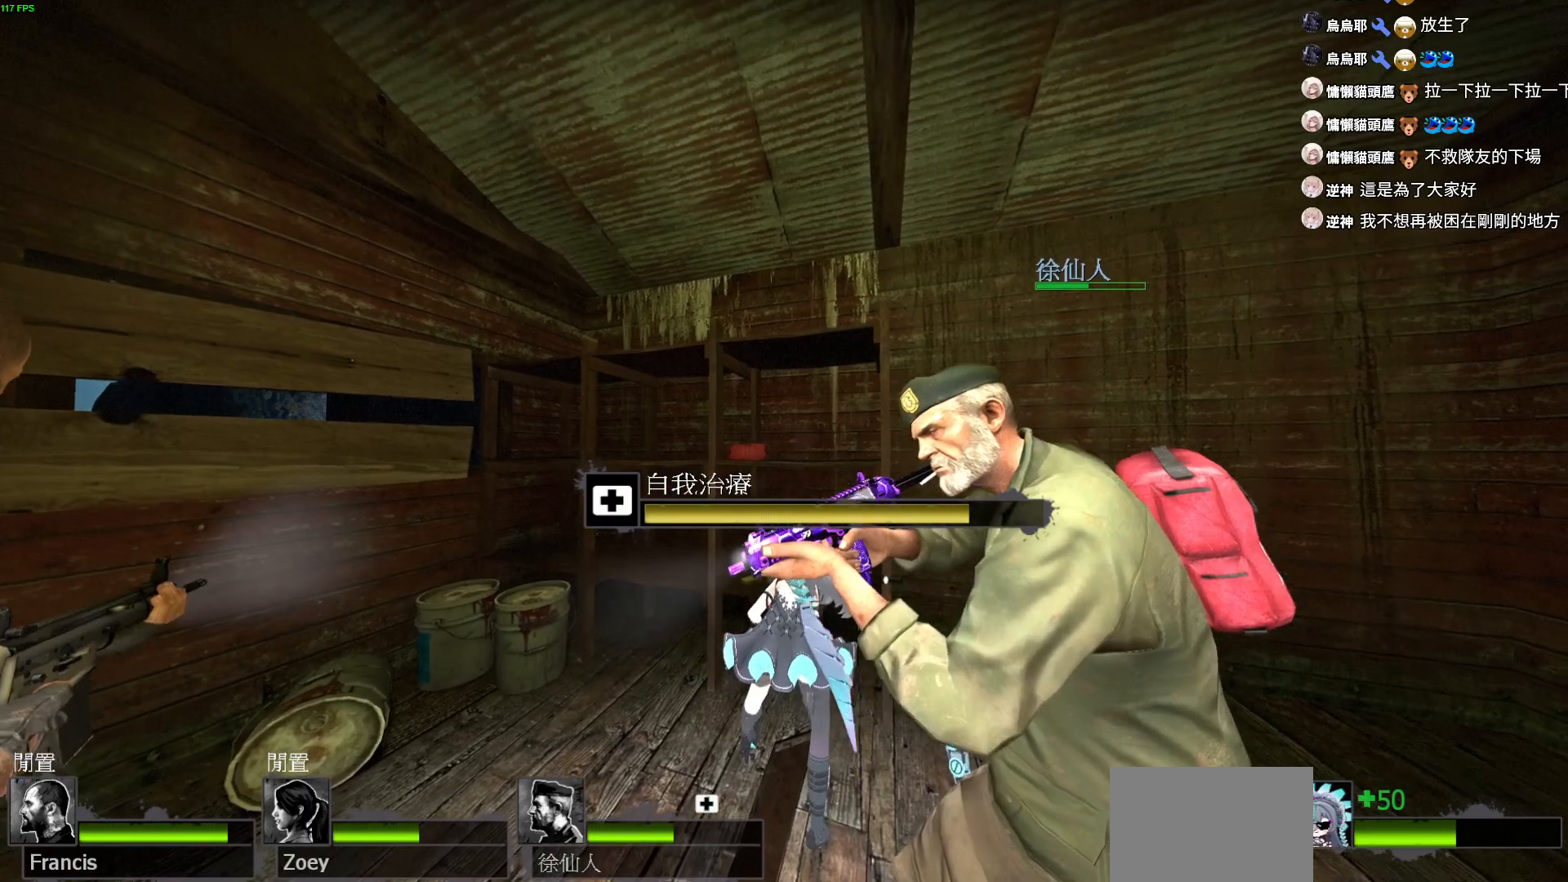
{"keys": [], "events": [[50, "e", "up"], [50, "w", "up"], [100, "e", "down"], [200, "e", "up"], [250, "e", "down"], [350, "e", "up"], [400, "e", "down"], [500, "e", "up"]]}
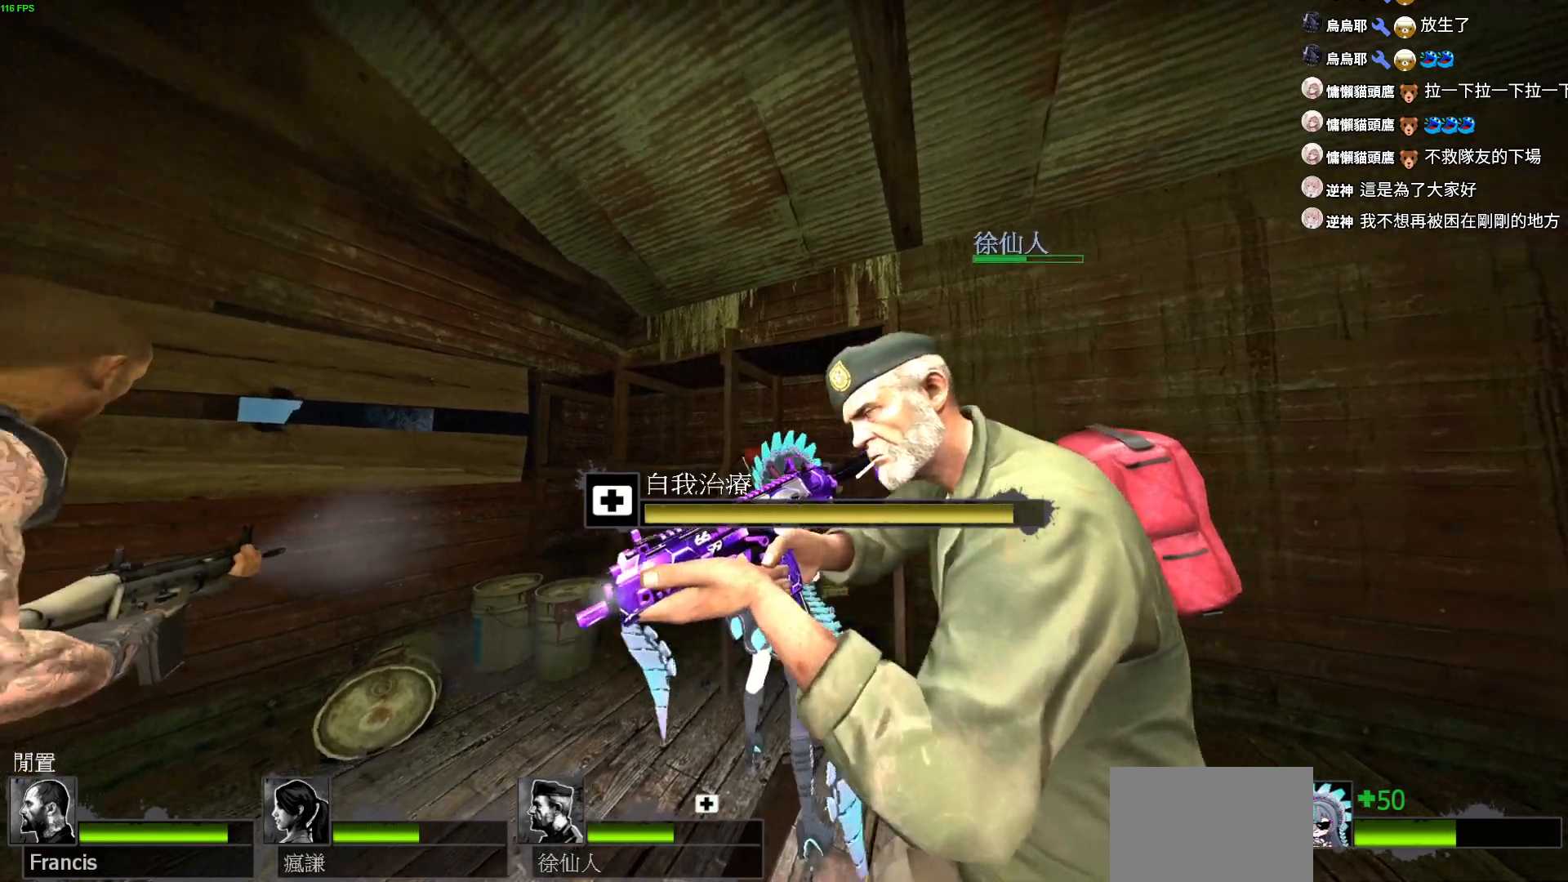
{"keys": ["e"], "events": [[50, "e", "down"], [134, "e", "up"], [184, "e", "down"], [267, "e", "up"], [317, "e", "down"], [417, "e", "up"], [467, "e", "down"]]}
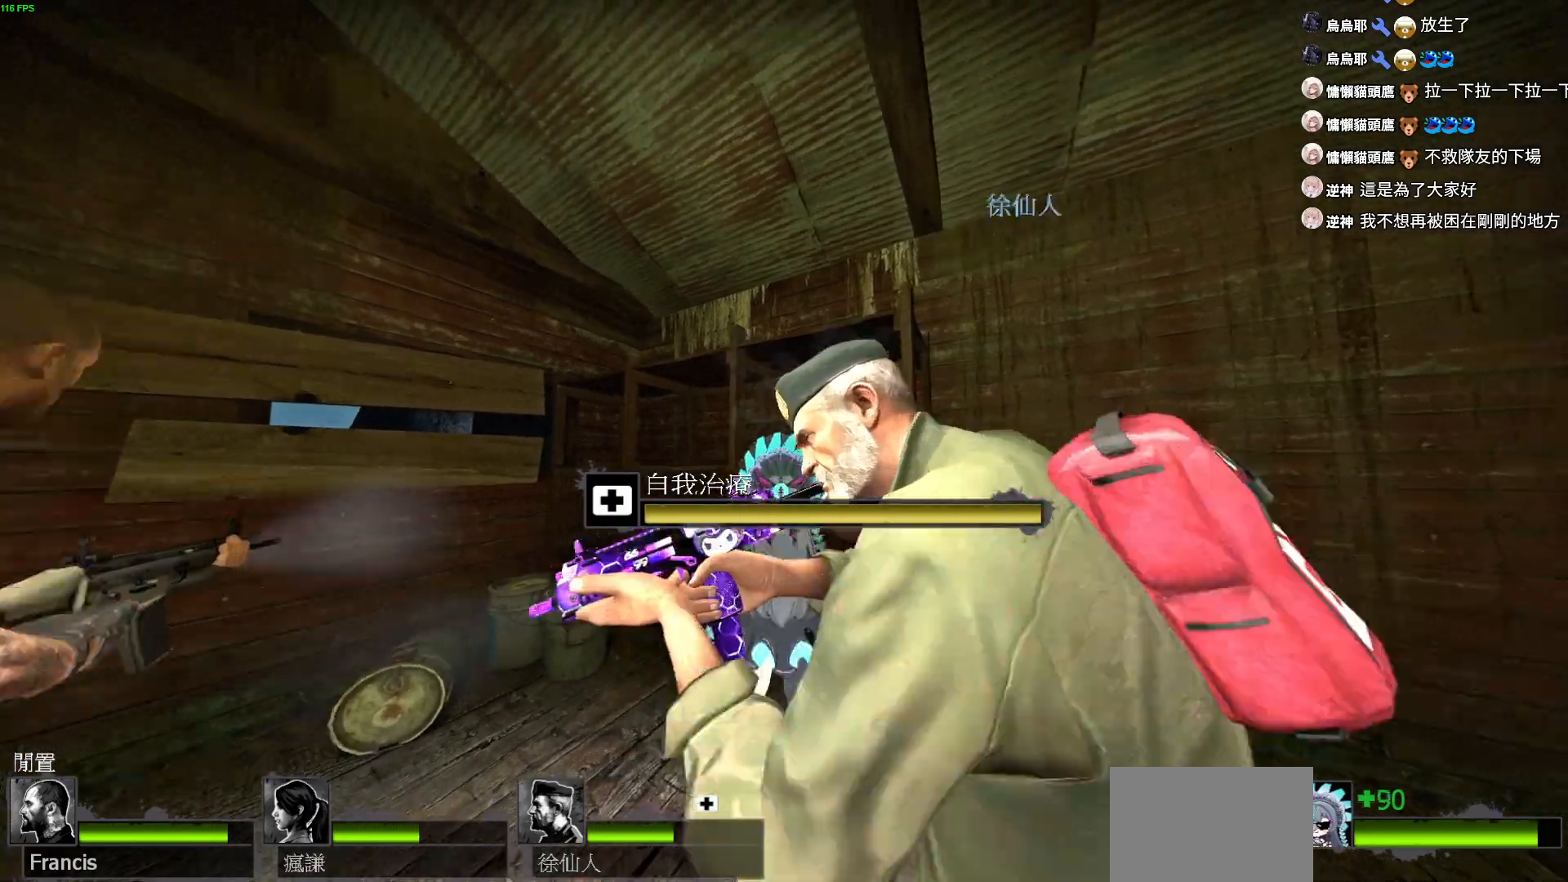
{"keys": ["w"], "events": [[50, "e", "up"], [117, "e", "down"], [200, "e", "up"], [250, "e", "down"], [334, "e", "up"], [400, "e", "down"], [450, "e", "up"], [450, "w", "down"]]}
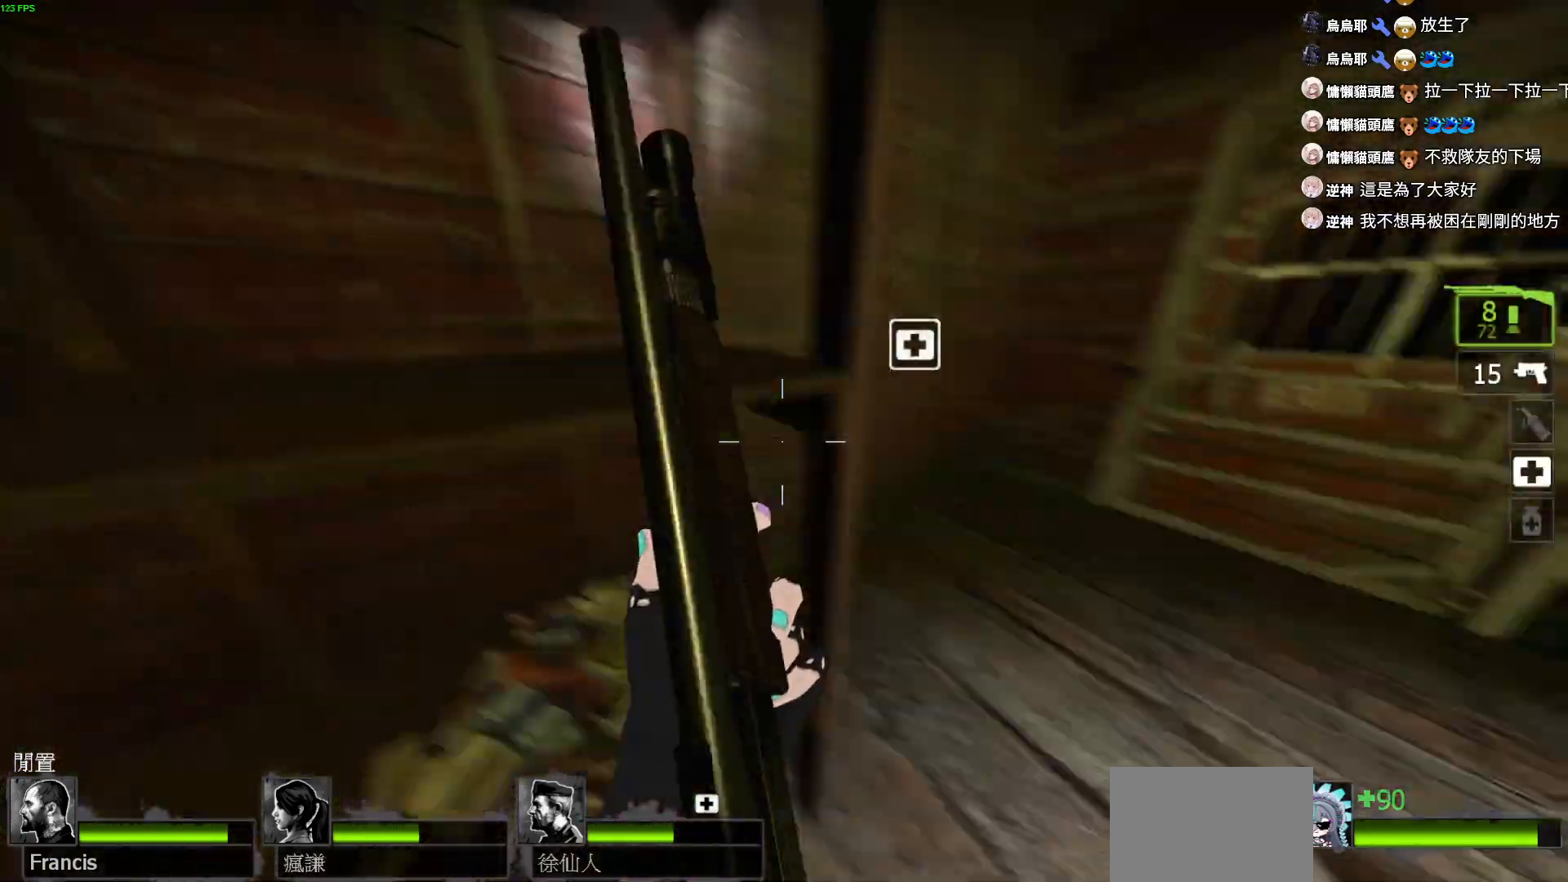
{"keys": ["a", "d", "w"], "events": [[317, "d", "down"], [417, "w", "up"], [484, "a", "down"], [500, "w", "down"]]}
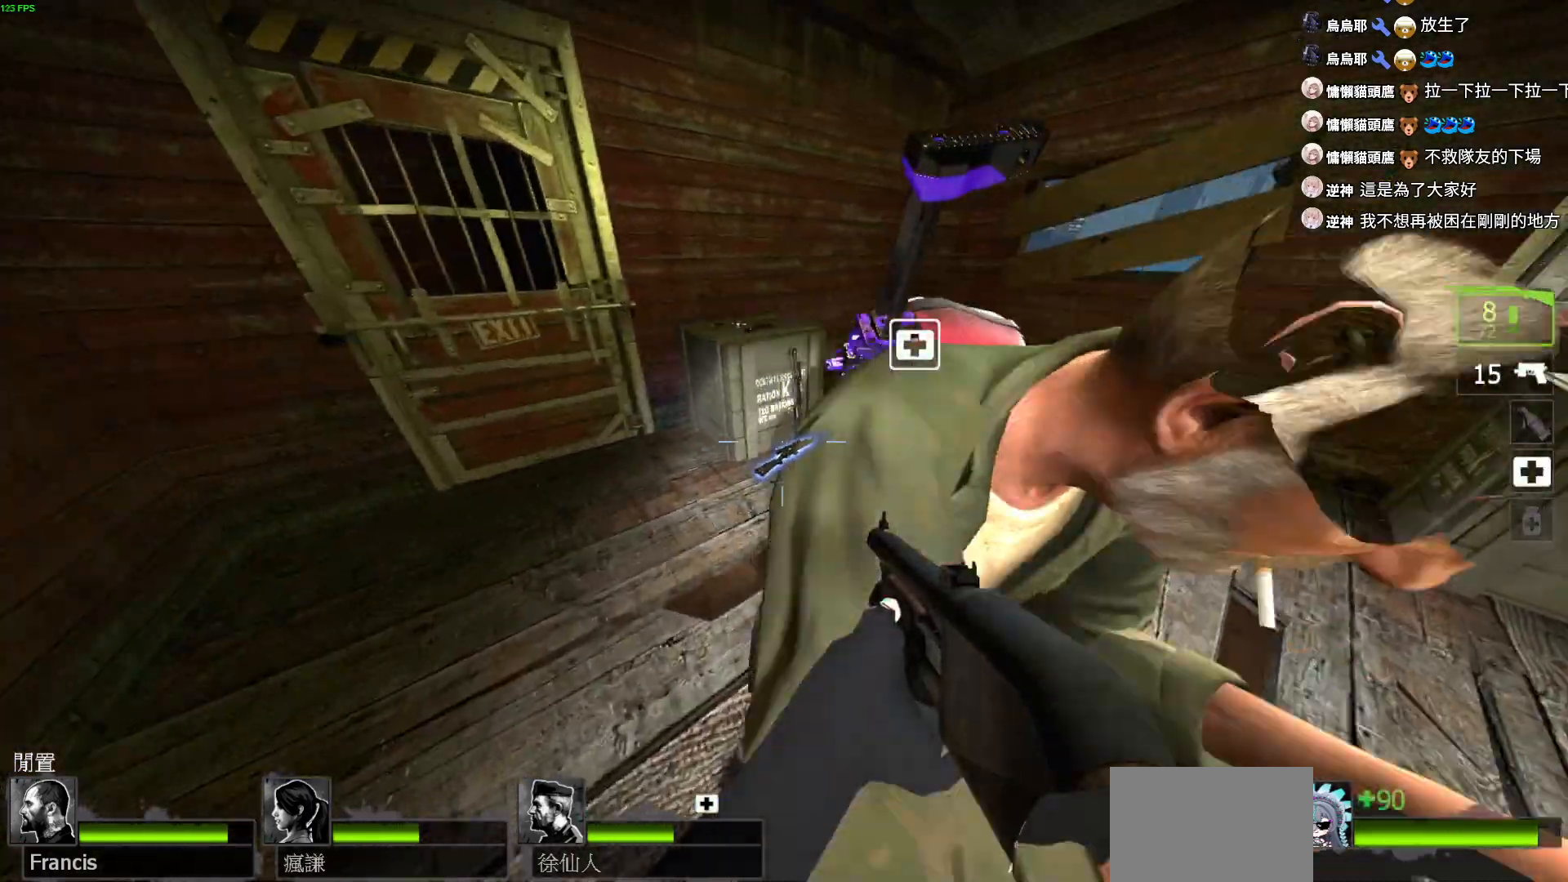
{"keys": ["d", "w"], "events": [[17, "d", "up"], [67, "a", "up"], [100, "a", "down"], [334, "a", "up"], [417, "d", "down"]]}
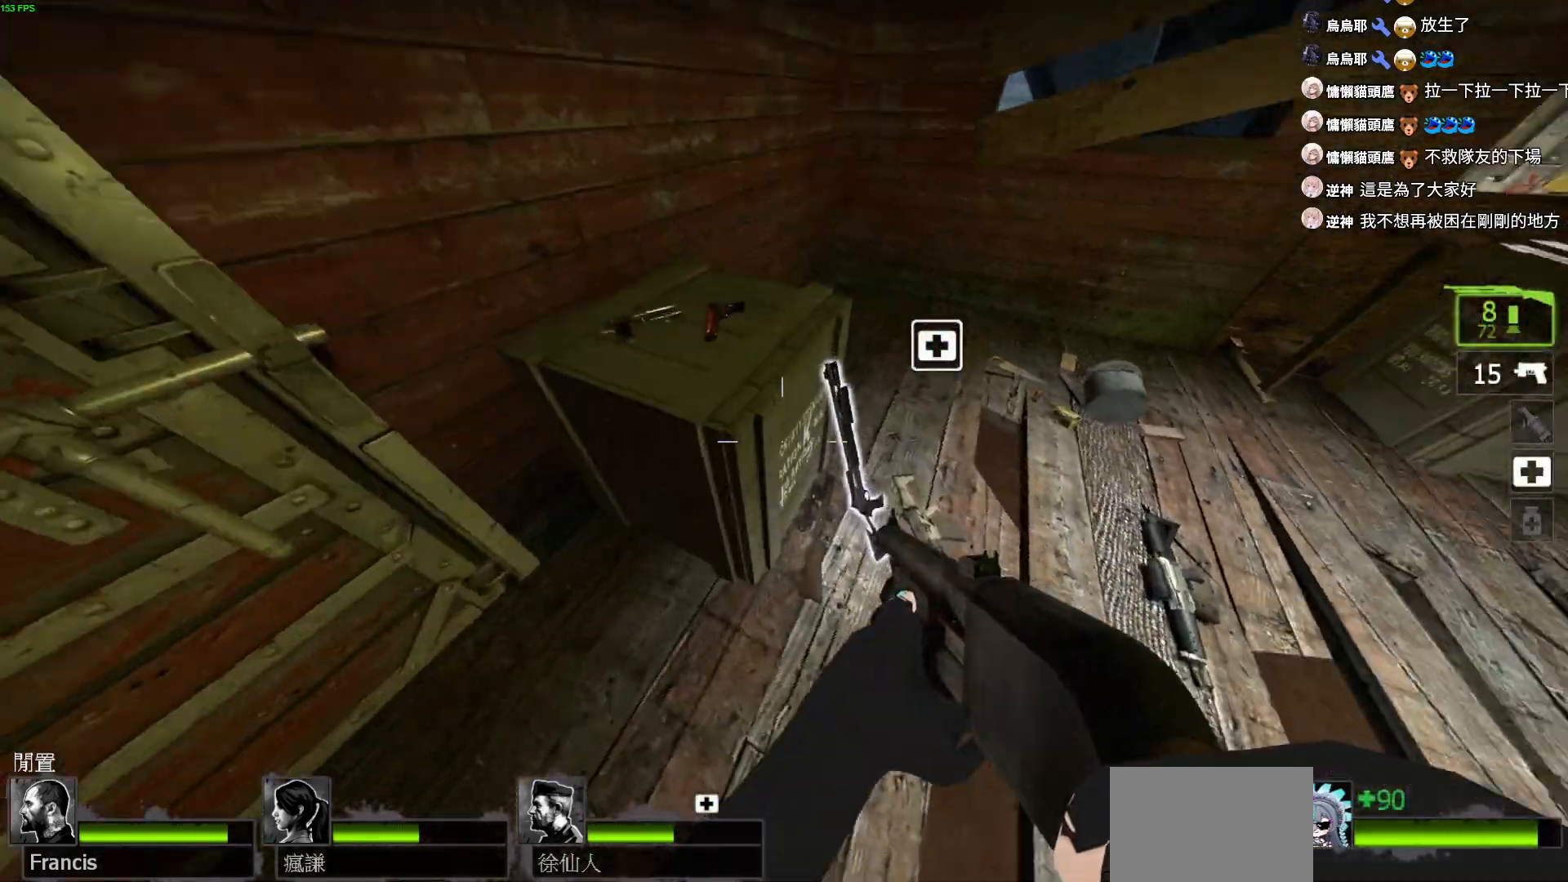
{"keys": ["d", "w"], "events": [[34, "w", "up"], [200, "a", "down"], [250, "d", "up"], [300, "w", "down"], [350, "a", "up"], [350, "d", "down"]]}
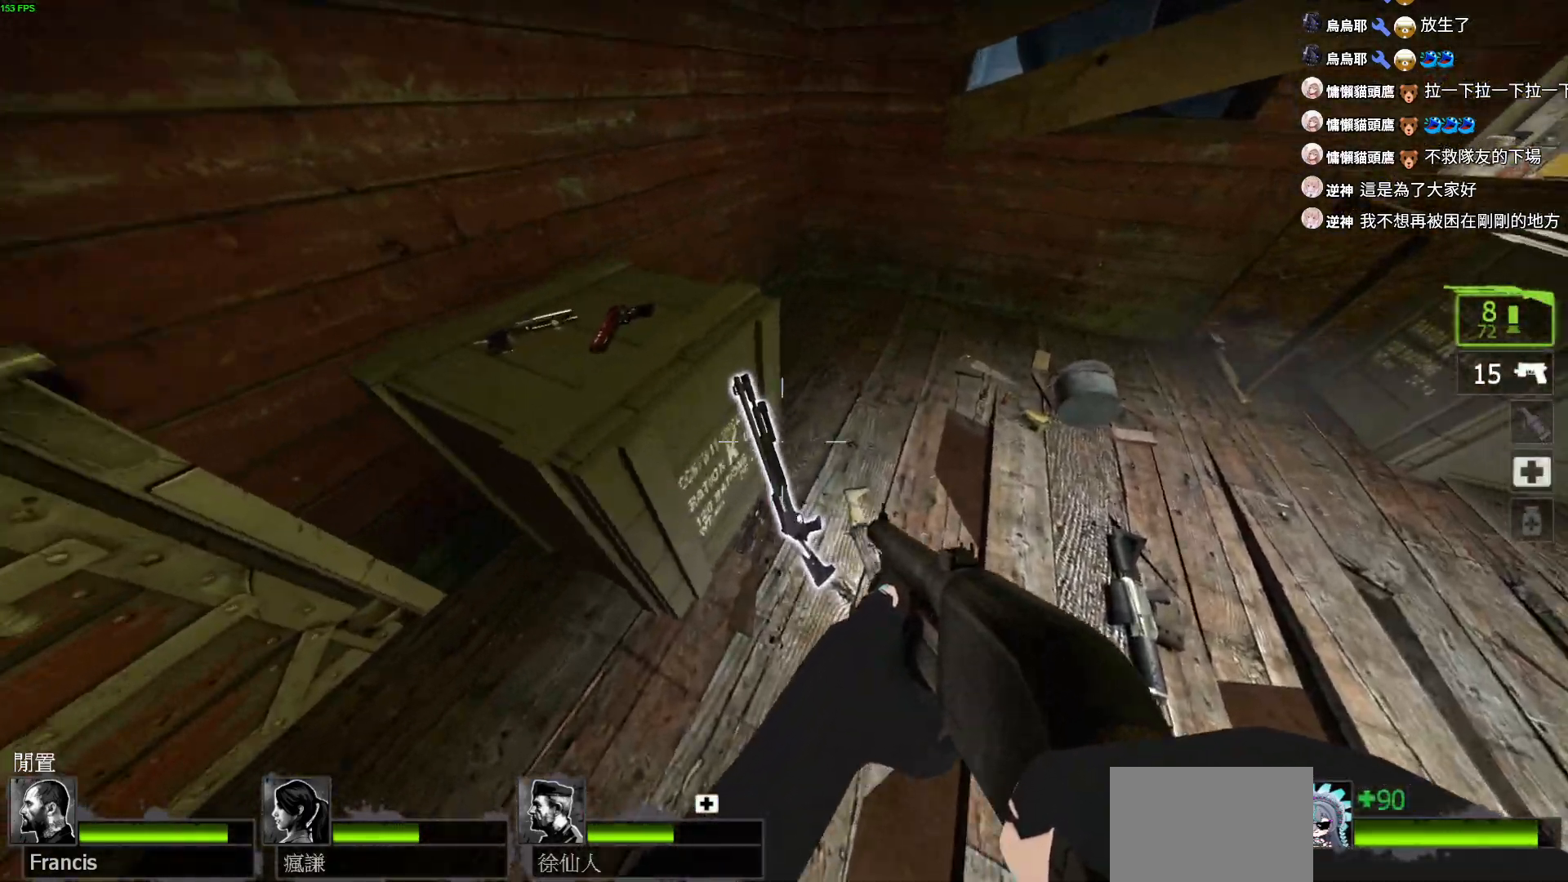
{"keys": ["a", "d"], "events": [[167, "w", "up"], [267, "a", "down"], [367, "d", "up"], [500, "d", "down"]]}
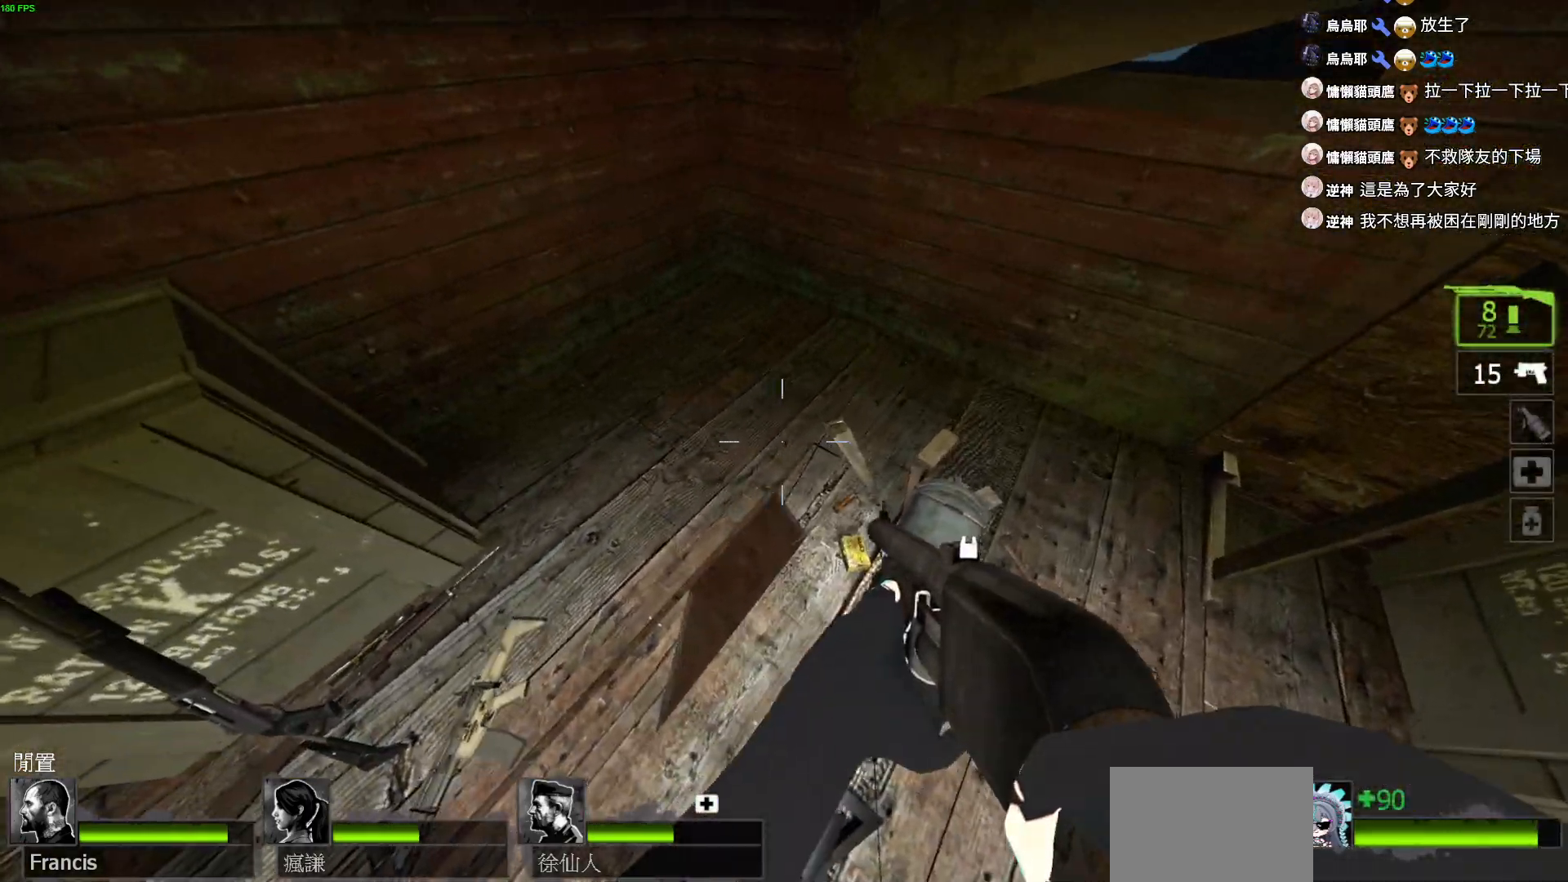
{"keys": ["space", "w"], "events": [[67, "a", "up"], [100, "w", "down"], [167, "d", "up"], [200, "a", "down"], [350, "a", "up"], [350, "space", "down"]]}
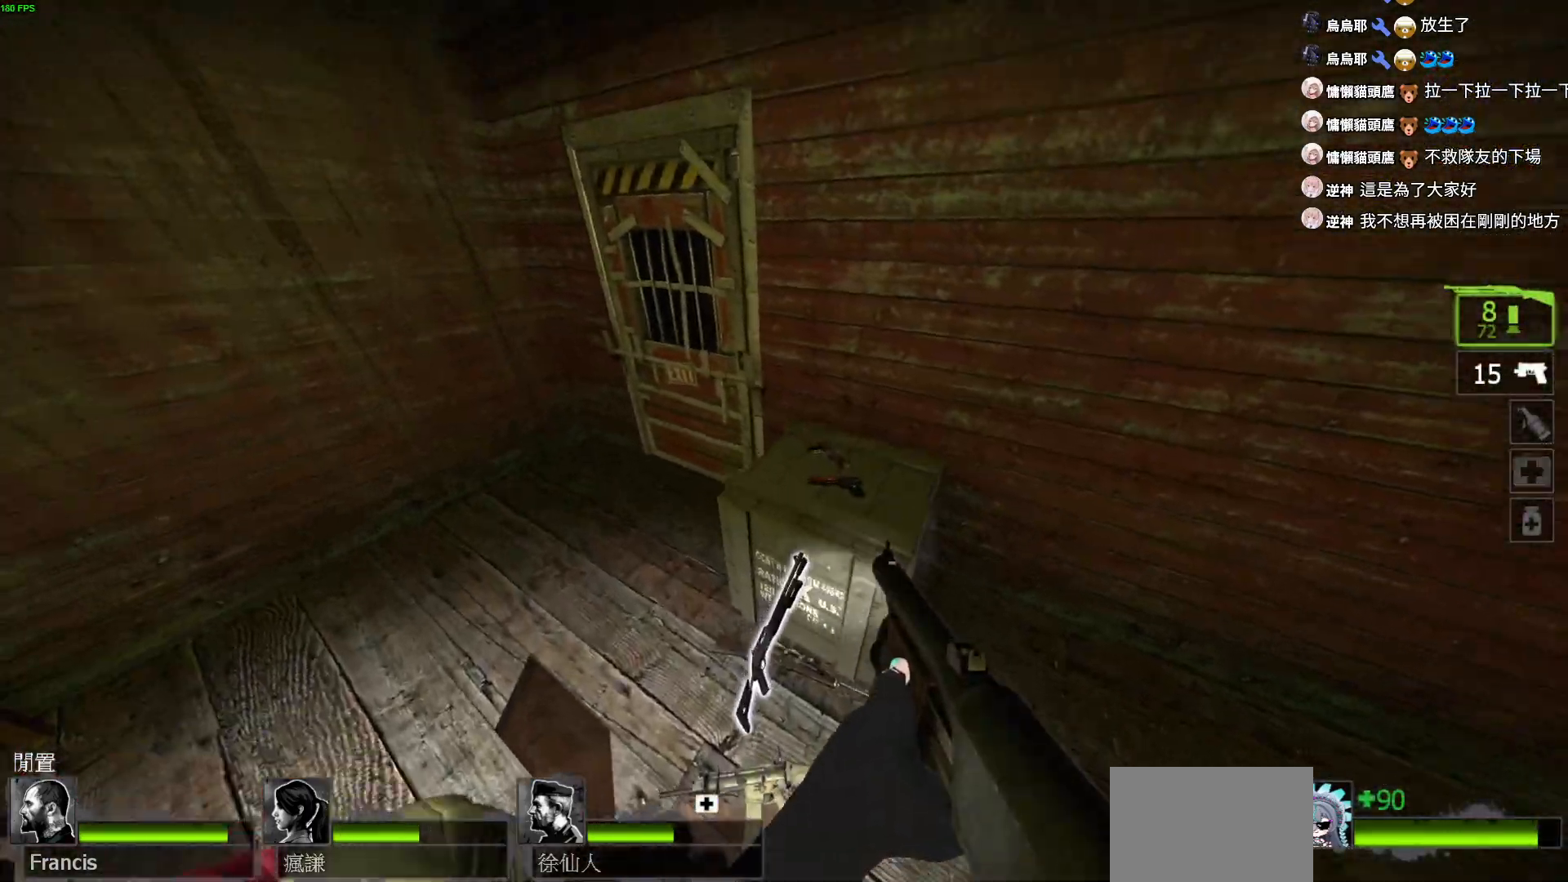
{"keys": [], "events": [[17, "d", "down"], [17, "space", "up"], [84, "w", "up"], [284, "d", "up"]]}